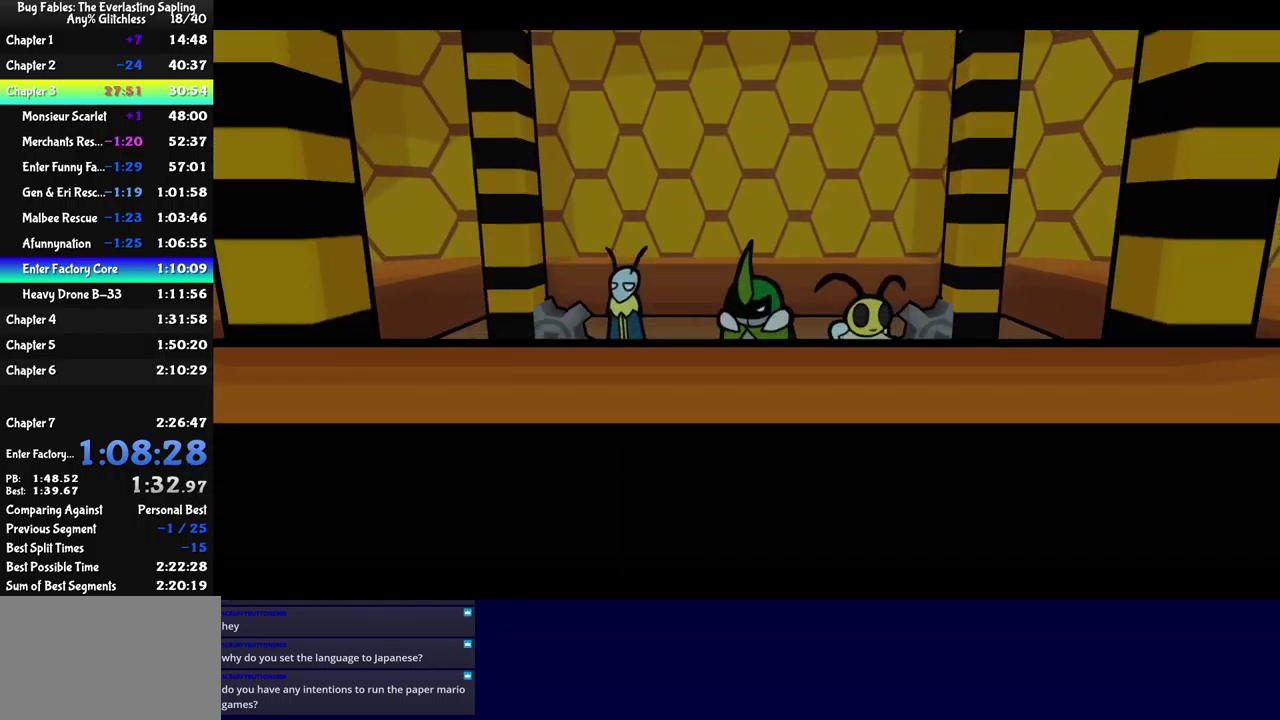
Gameplay with a controller (Xbox layout); each line is a JSON object with the inputs held at the frame after it. "events" lists button and stick changes between this image and that frame as [ms after this image, input, new state], when the widget could be followed in between. Not read: L1 L2 L3 R1 R2 R3 keyboard_mouse.
{"buttons": ["DPAD_RIGHT"], "left_stick": "center", "events": [[500, "DPAD_RIGHT", "down"]]}
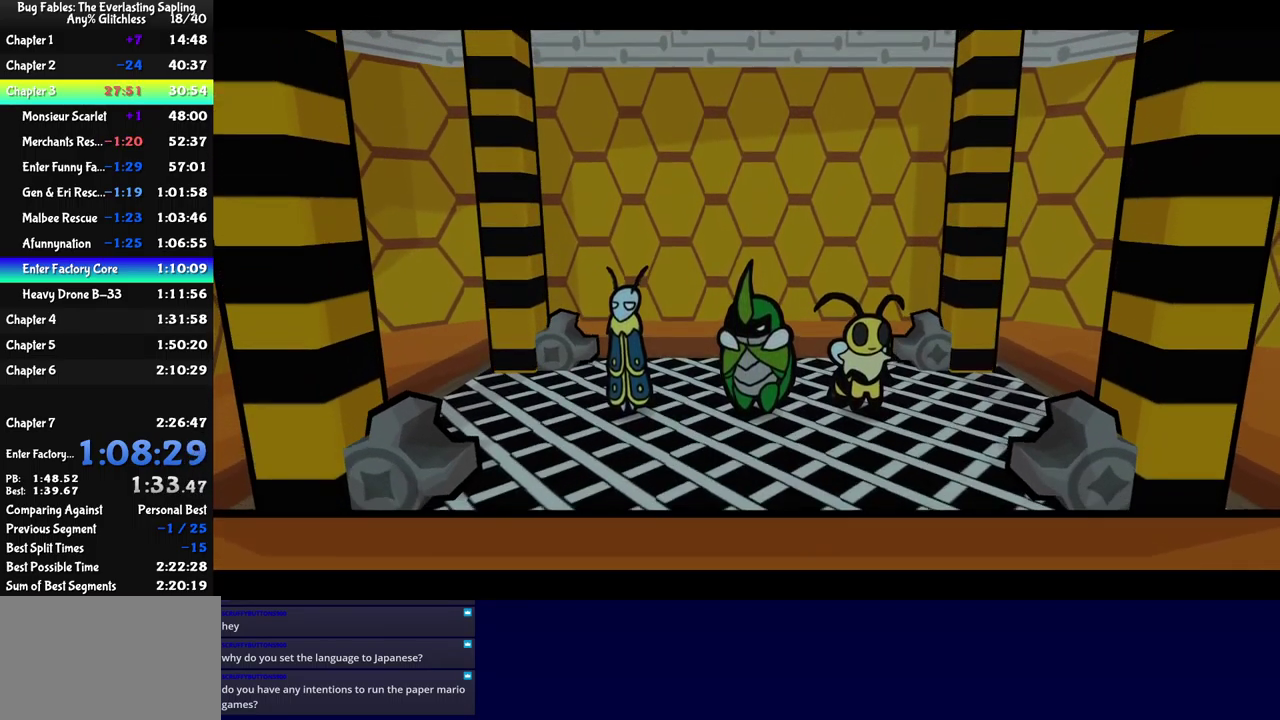
{"buttons": ["DPAD_RIGHT"], "left_stick": "center", "events": []}
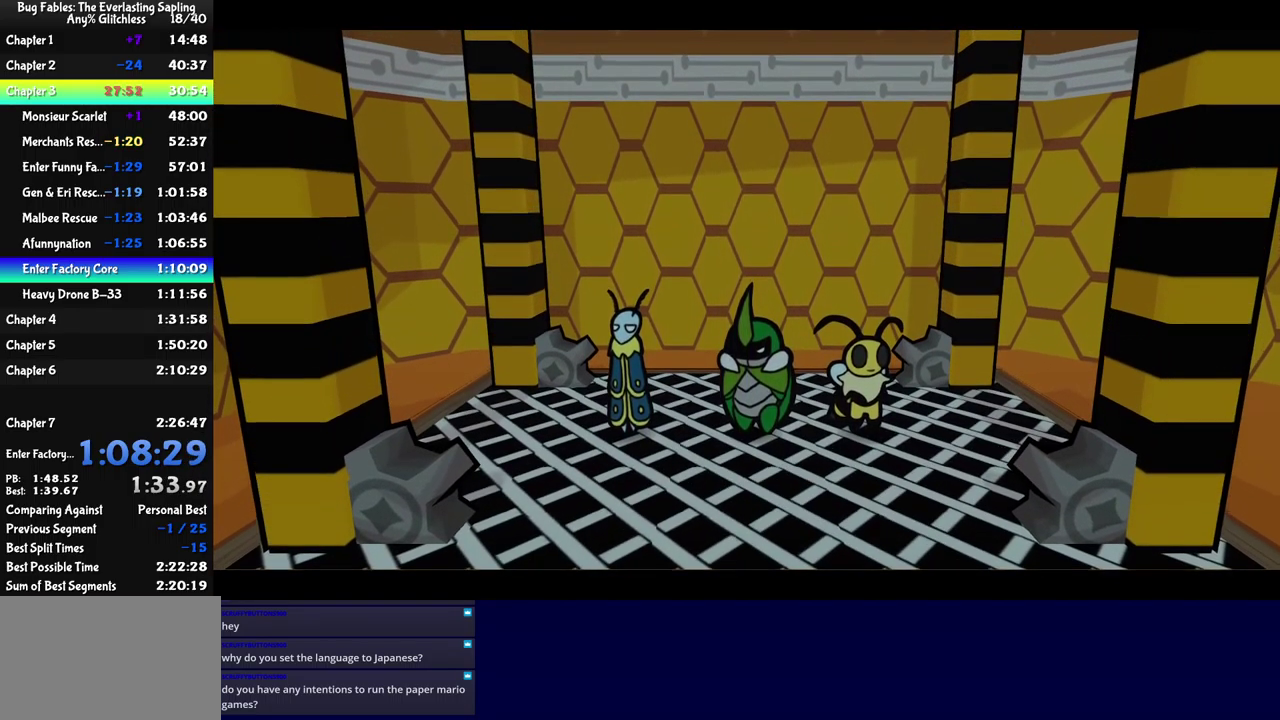
{"buttons": ["DPAD_RIGHT"], "left_stick": "center", "events": [[50, "B", "down"], [100, "B", "up"], [166, "B", "down"], [216, "B", "up"], [400, "B", "down"], [450, "B", "up"]]}
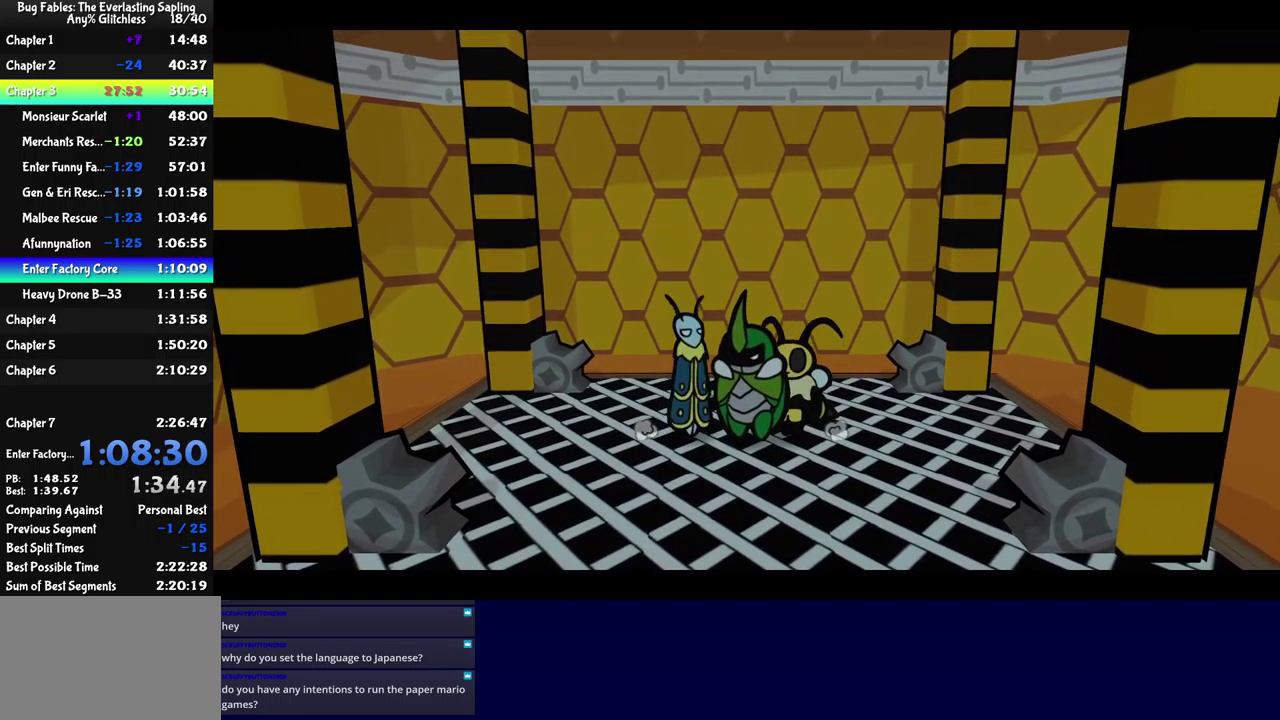
{"buttons": ["B", "DPAD_RIGHT"], "left_stick": "center", "events": [[16, "B", "down"], [66, "B", "up"], [133, "B", "down"], [183, "B", "up"], [266, "B", "down"], [316, "B", "up"], [366, "B", "down"], [433, "B", "up"], [500, "B", "down"]]}
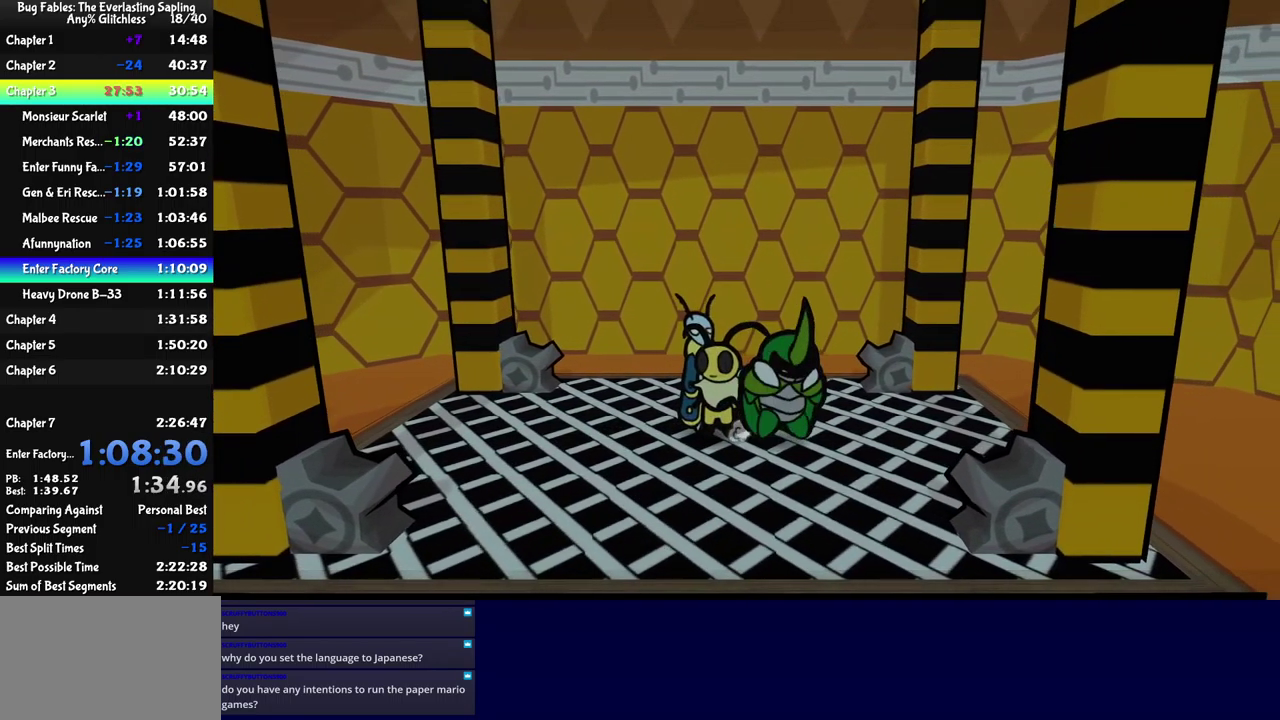
{"buttons": ["DPAD_RIGHT"], "left_stick": "center", "events": [[50, "B", "up"], [116, "B", "down"], [166, "B", "up"], [216, "B", "down"], [266, "B", "up"]]}
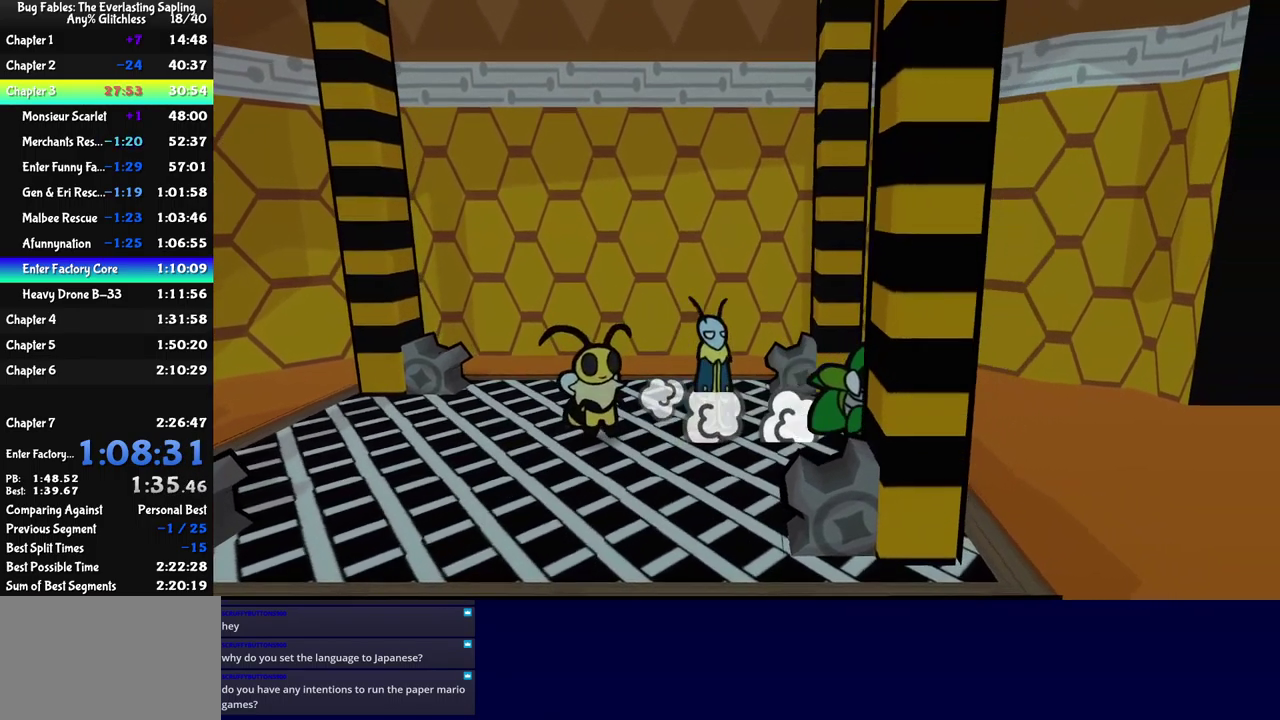
{"buttons": [], "left_stick": "center", "events": [[50, "DPAD_RIGHT", "up"]]}
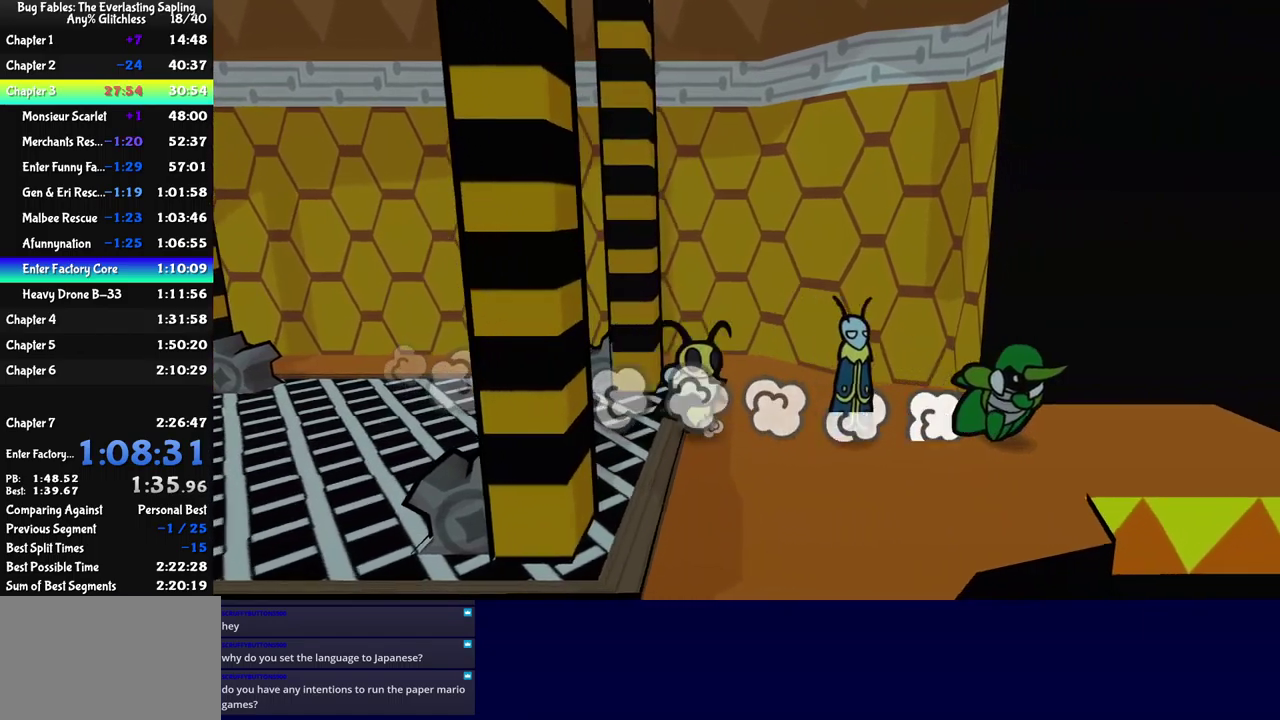
{"buttons": [], "left_stick": "center", "events": []}
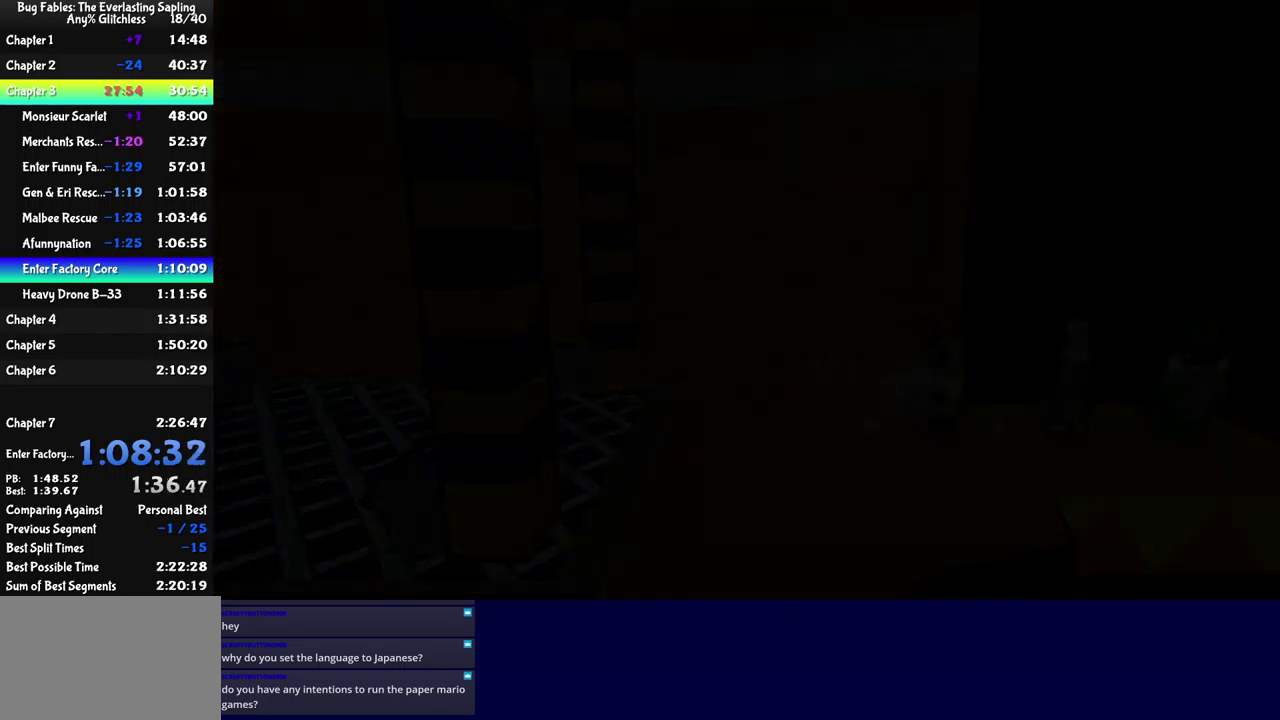
{"buttons": [], "left_stick": "right", "events": [[433, "left_stick", "right"]]}
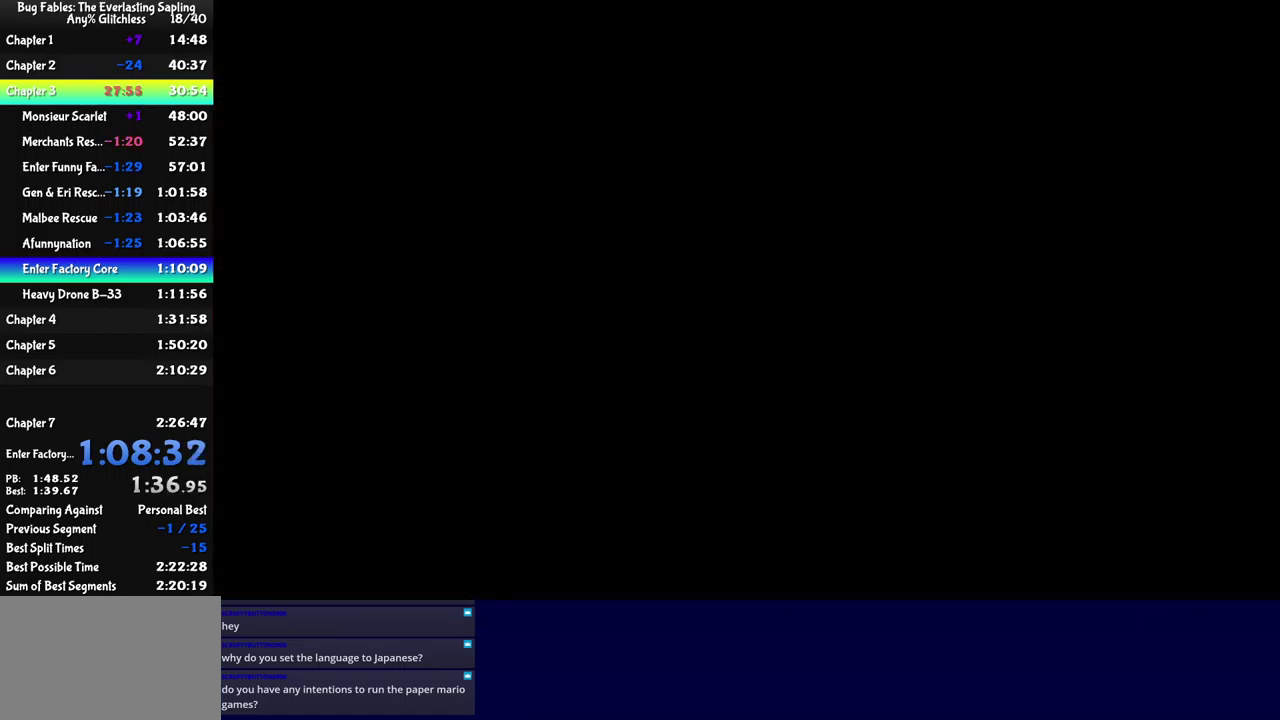
{"buttons": [], "left_stick": "right", "events": [[283, "B", "down"], [367, "B", "up"], [417, "B", "down"], [483, "B", "up"]]}
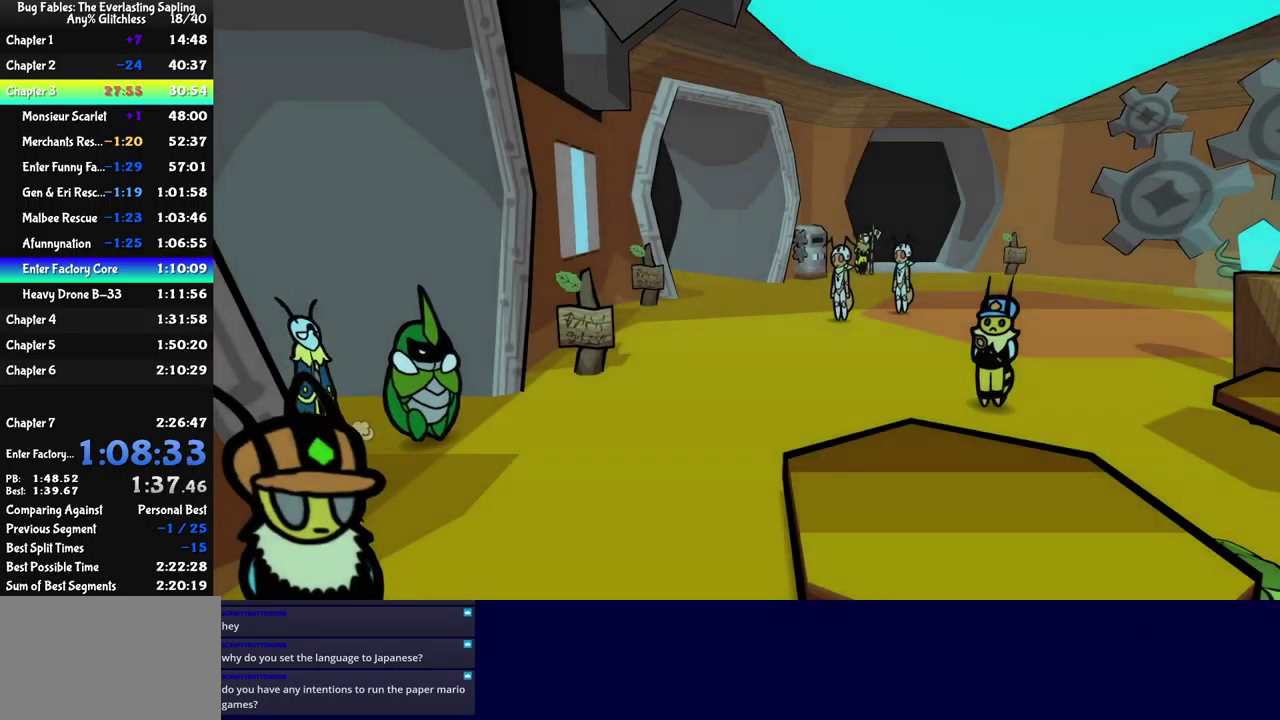
{"buttons": [], "left_stick": "right", "events": [[50, "B", "down"], [100, "B", "up"], [167, "B", "down"], [217, "B", "up"], [283, "B", "down"], [333, "B", "up"], [417, "B", "down"], [467, "B", "up"]]}
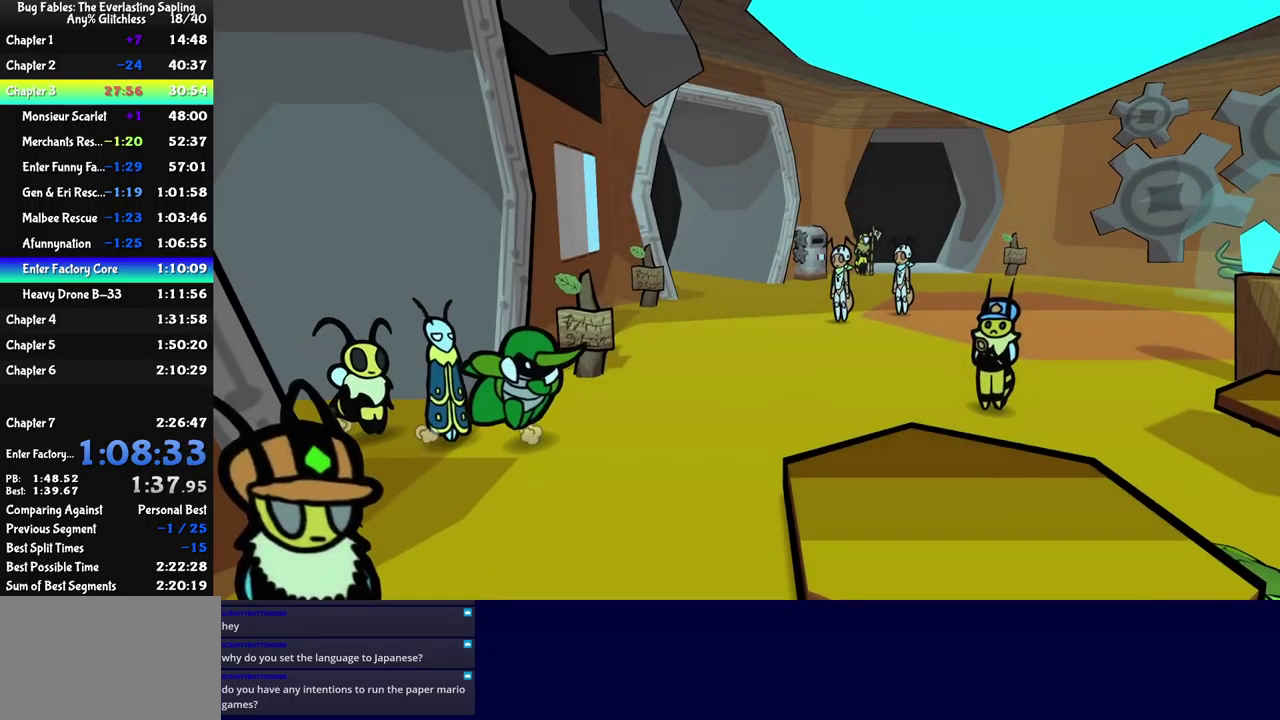
{"buttons": [], "left_stick": "up", "events": [[33, "B", "down"], [83, "B", "up"], [100, "left_stick", "up-right"], [467, "left_stick", "up"]]}
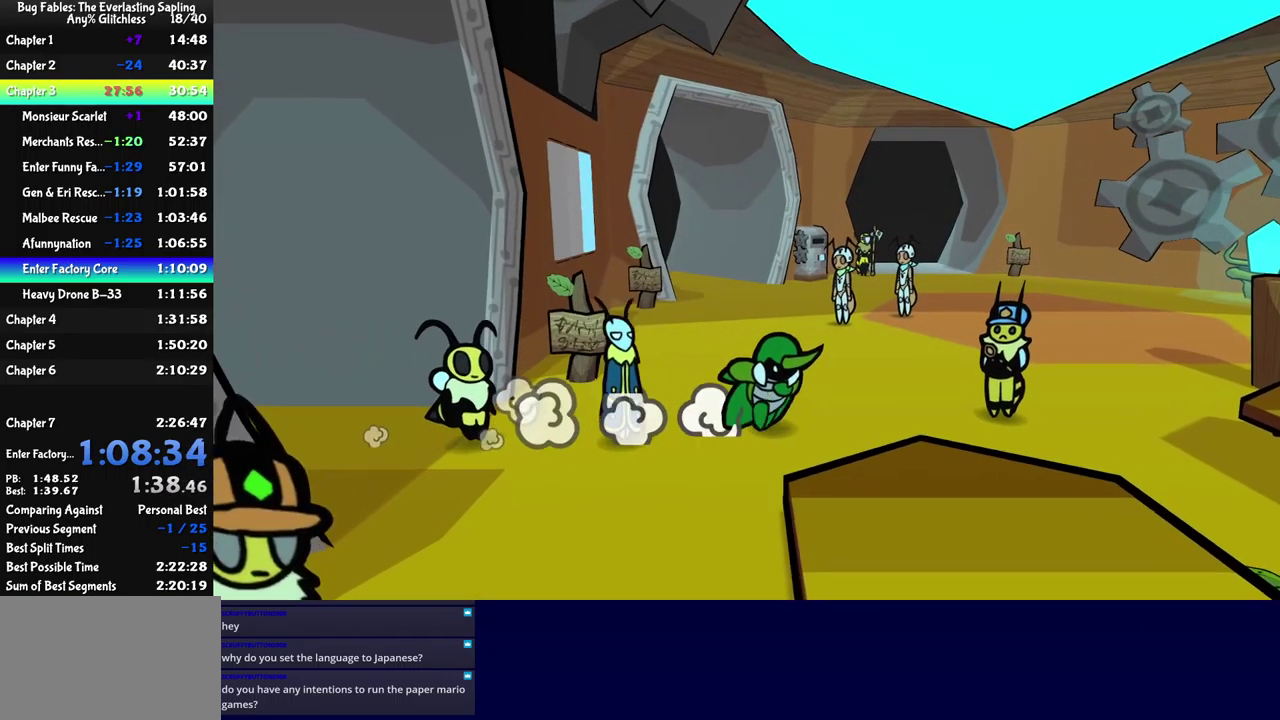
{"buttons": [], "left_stick": "up", "events": []}
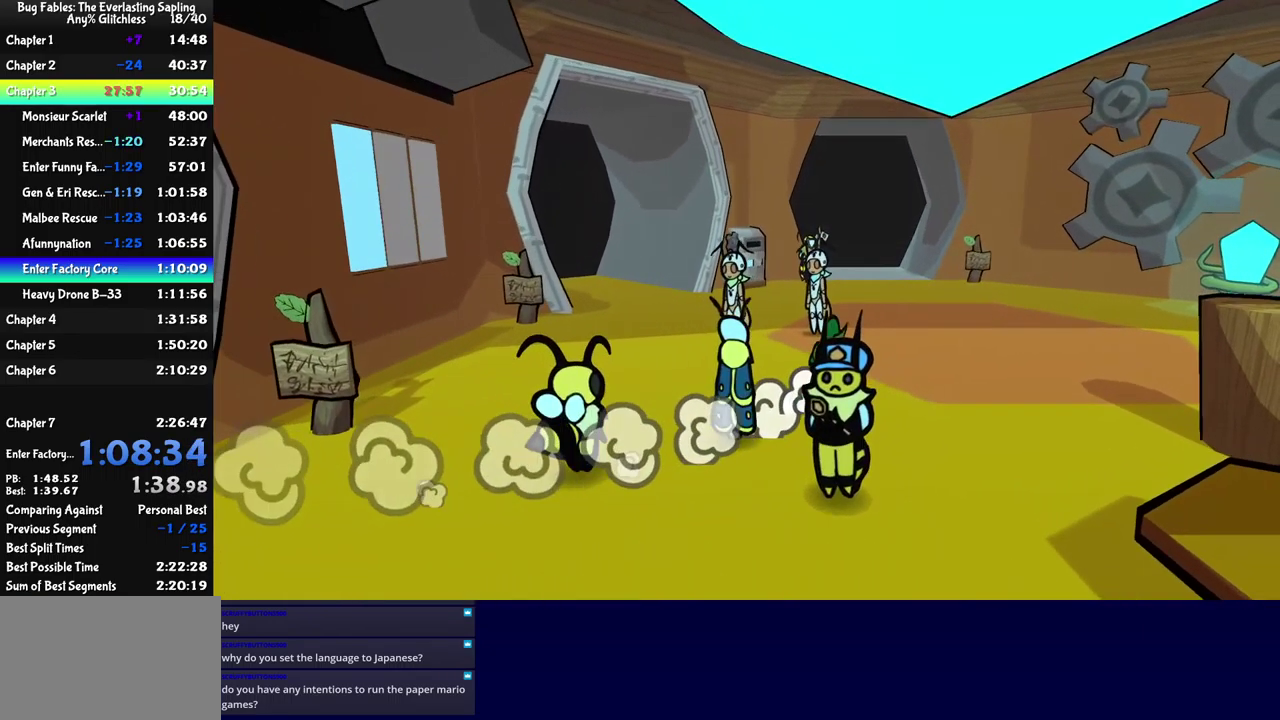
{"buttons": [], "left_stick": "up", "events": []}
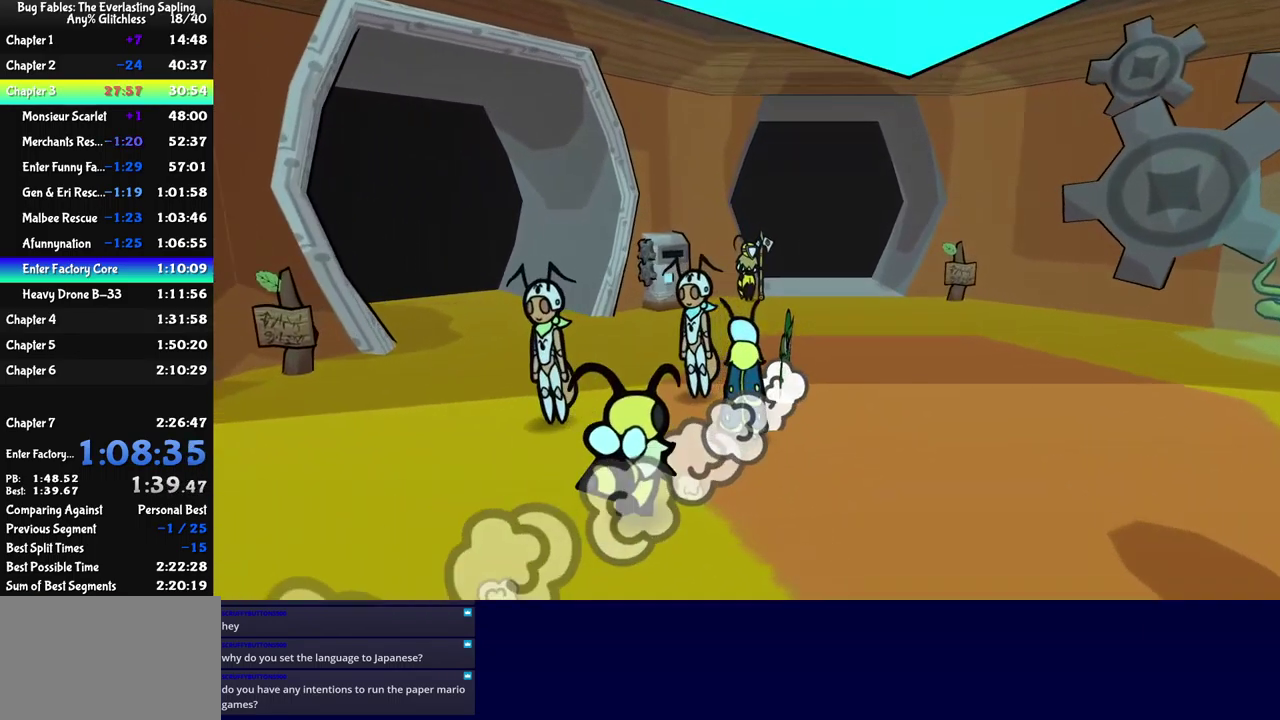
{"buttons": [], "left_stick": "up", "events": []}
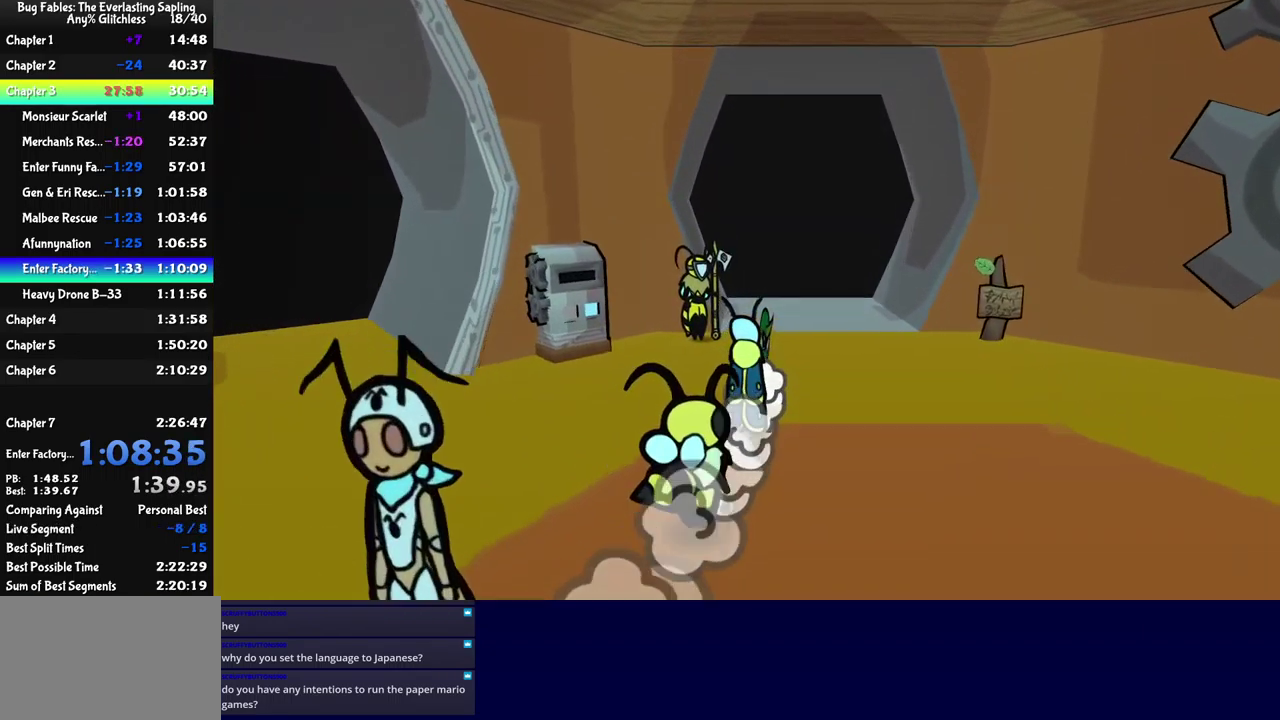
{"buttons": [], "left_stick": "up", "events": []}
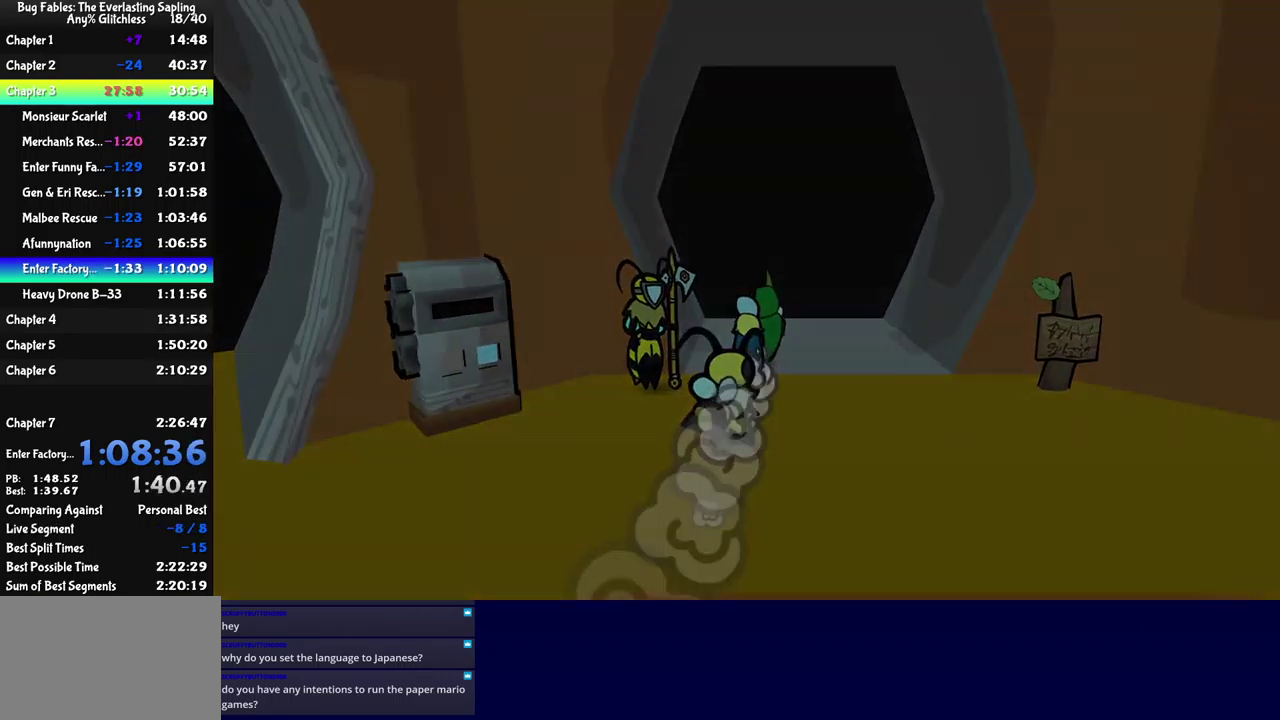
{"buttons": [], "left_stick": "center", "events": [[33, "A", "down"], [83, "A", "up"], [300, "left_stick", "center"]]}
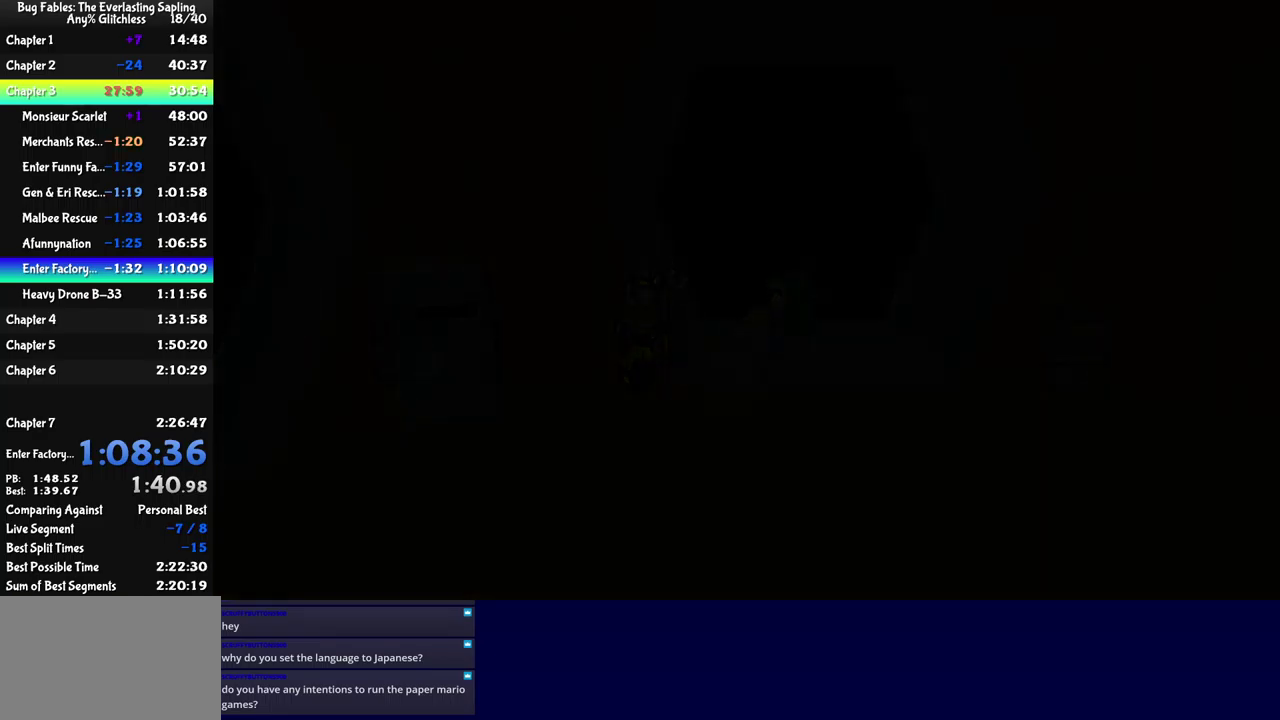
{"buttons": [], "left_stick": "up-right", "events": [[50, "left_stick", "up-right"]]}
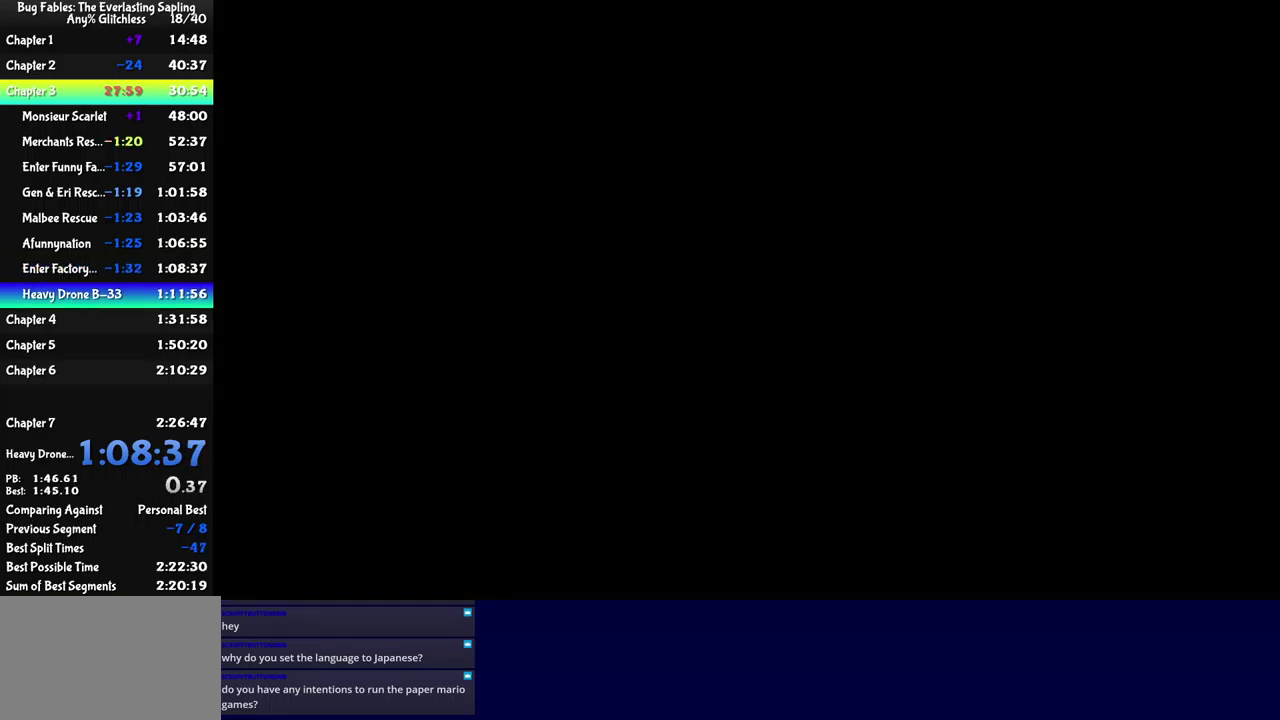
{"buttons": [], "left_stick": "up-right", "events": []}
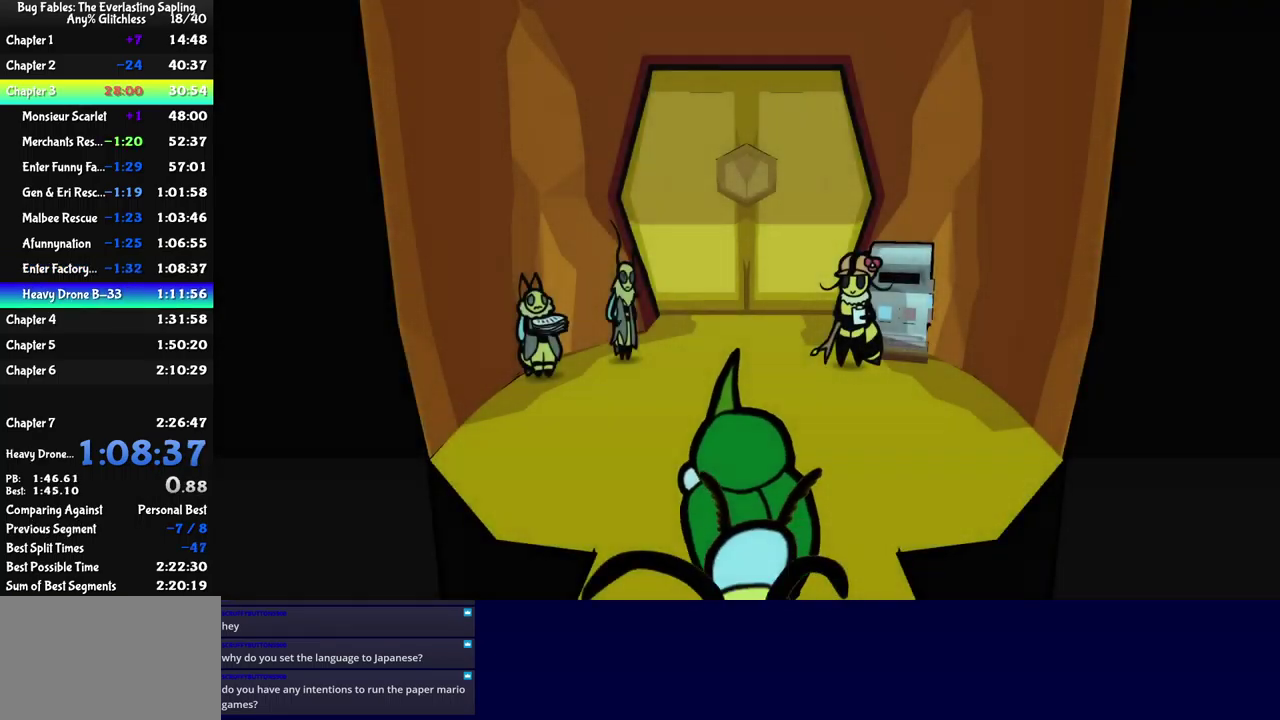
{"buttons": ["X"], "left_stick": "up", "events": [[250, "left_stick", "up"], [484, "X", "down"]]}
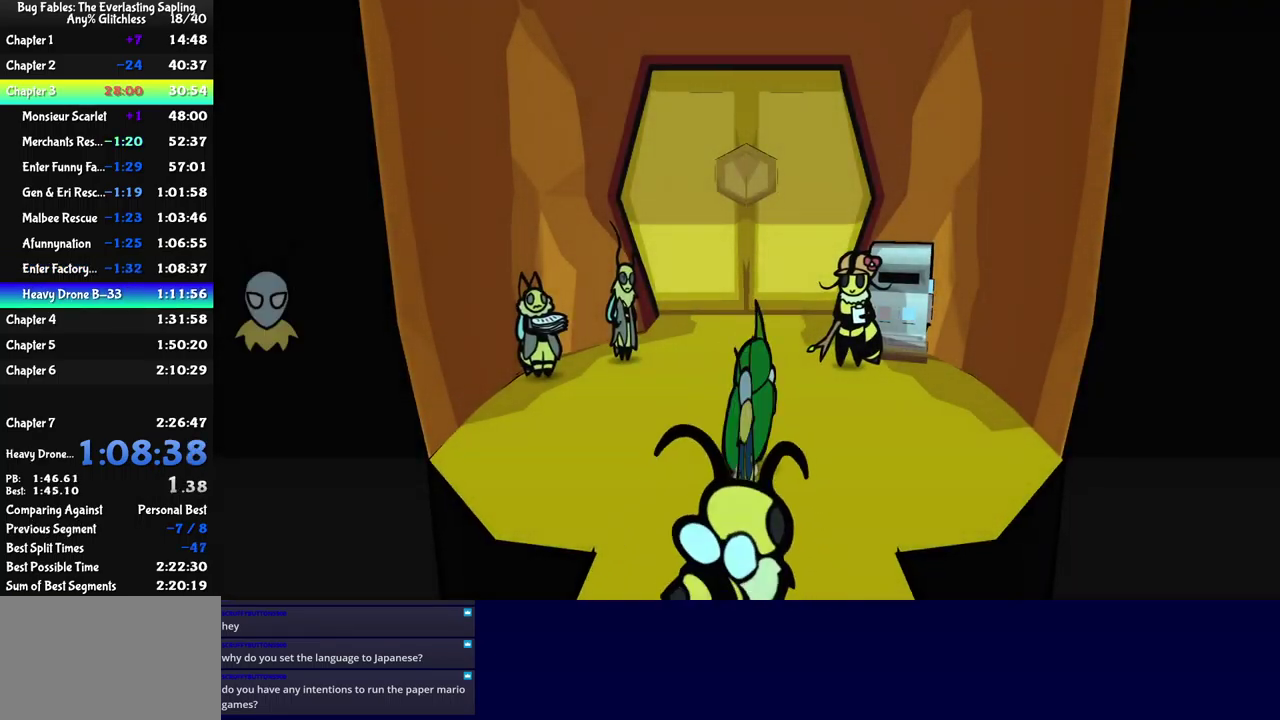
{"buttons": [], "left_stick": "up-right", "events": [[50, "X", "up"], [134, "left_stick", "up-right"], [250, "X", "down"], [317, "X", "up"]]}
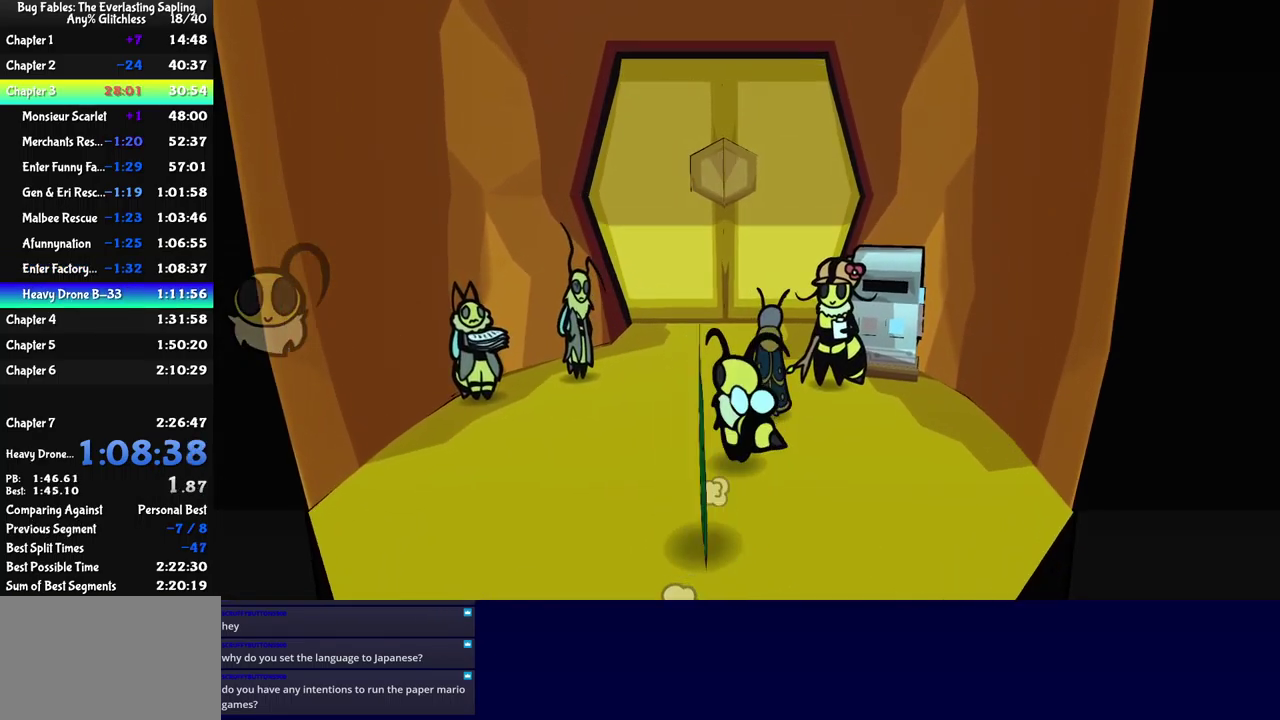
{"buttons": ["B"], "left_stick": "center", "events": [[150, "A", "down"], [250, "B", "down"], [267, "A", "up"], [300, "left_stick", "center"]]}
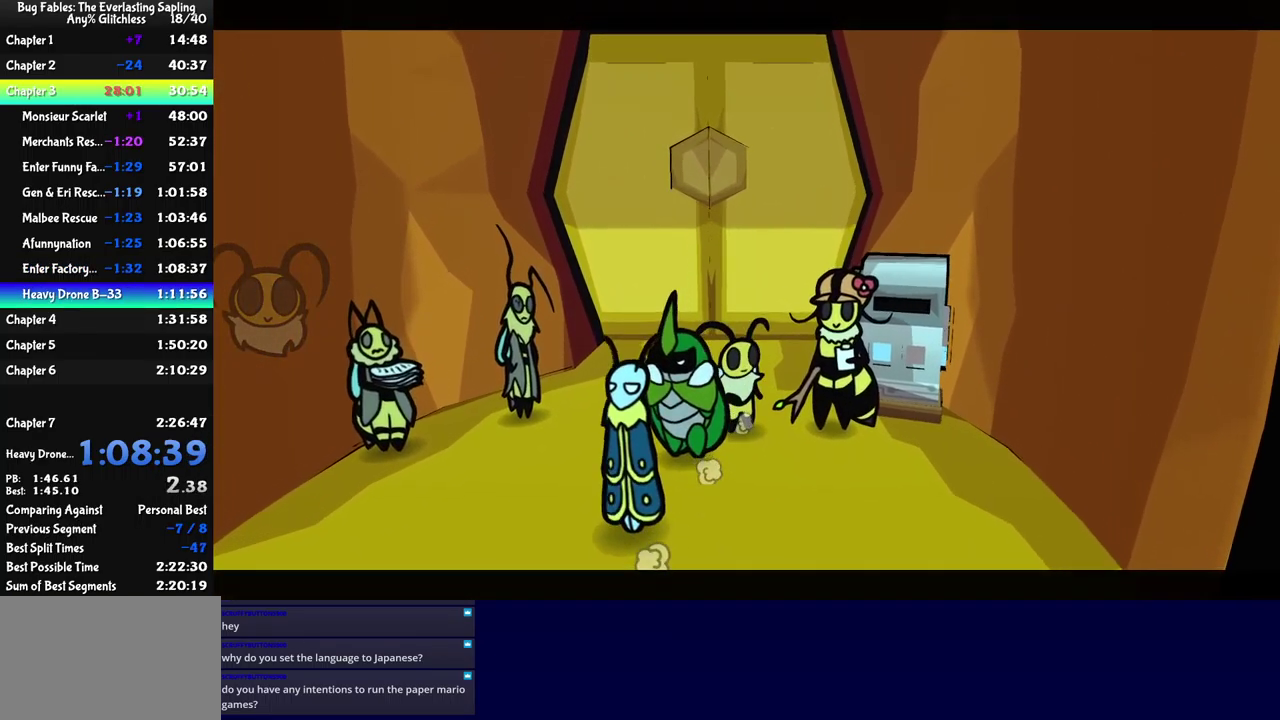
{"buttons": ["B"], "left_stick": "center", "events": []}
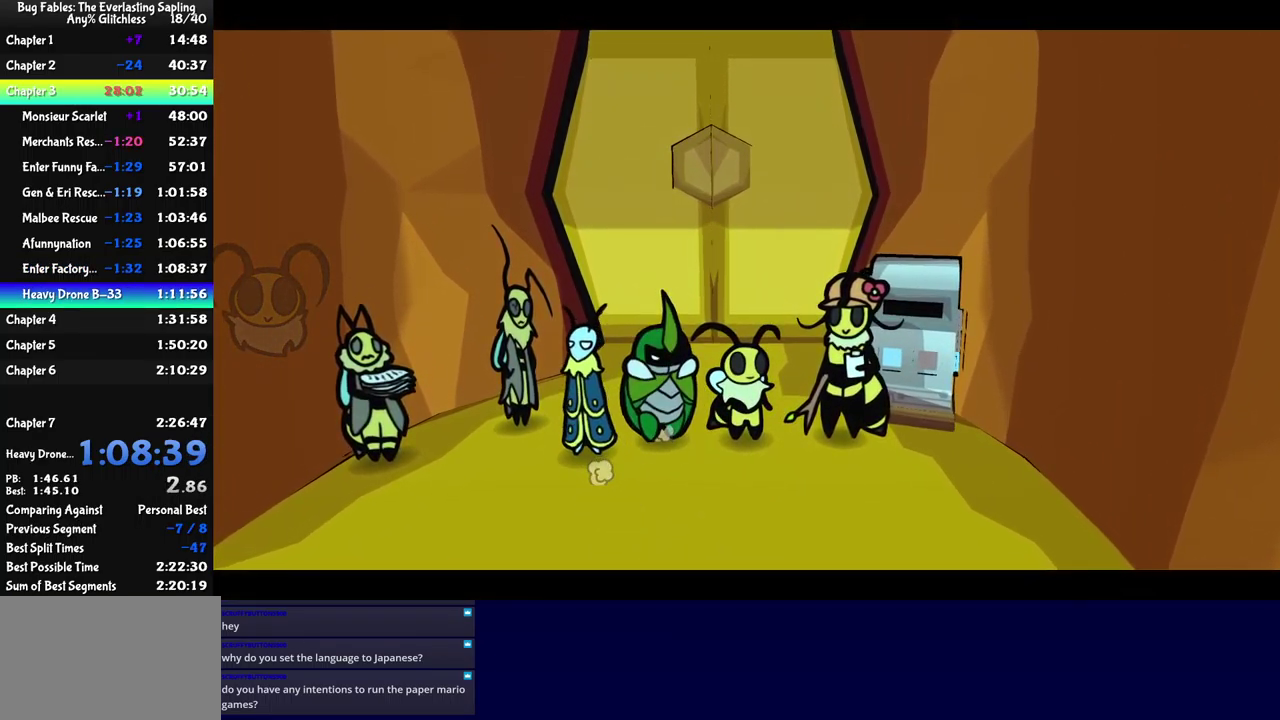
{"buttons": ["B"], "left_stick": "center", "events": []}
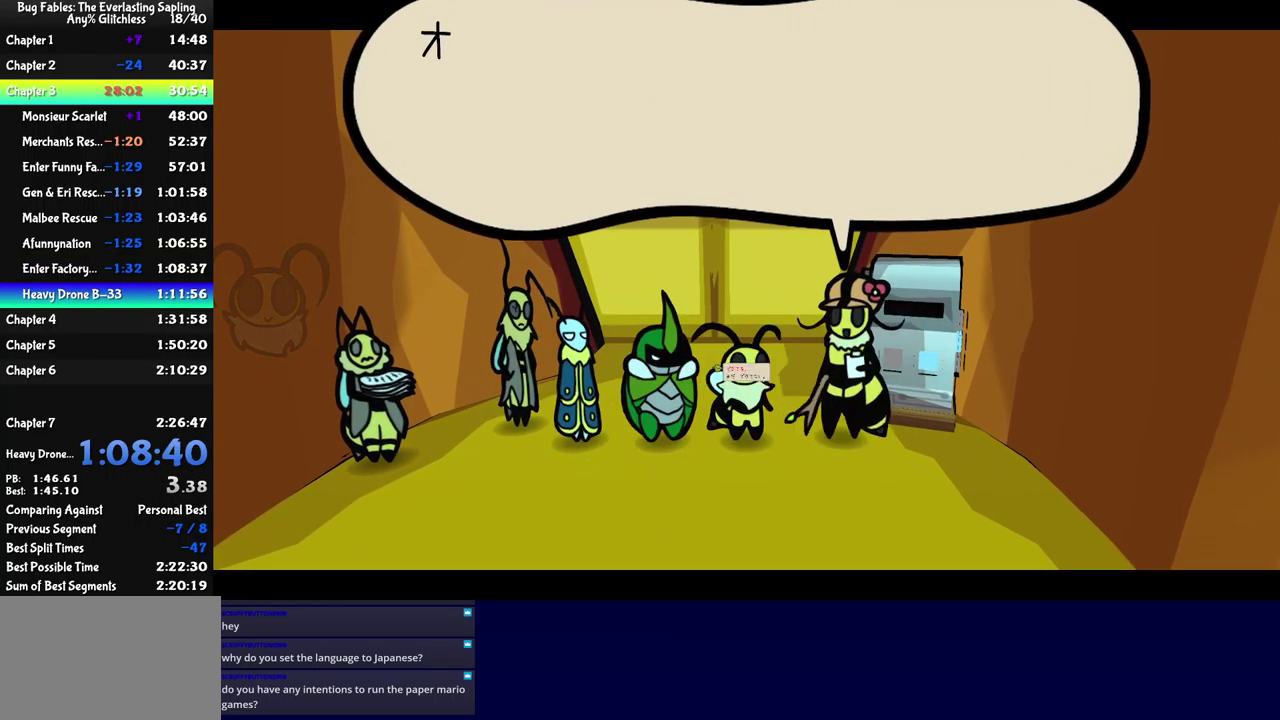
{"buttons": ["B"], "left_stick": "center", "events": []}
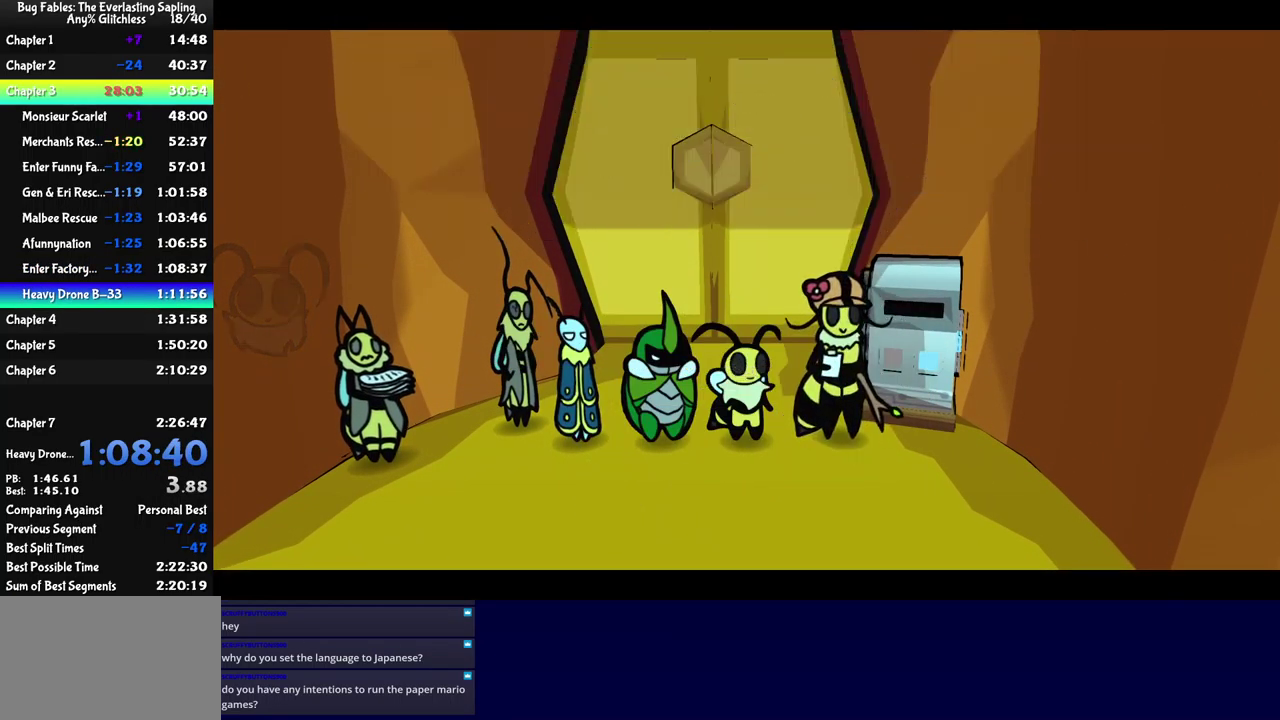
{"buttons": ["B"], "left_stick": "center", "events": []}
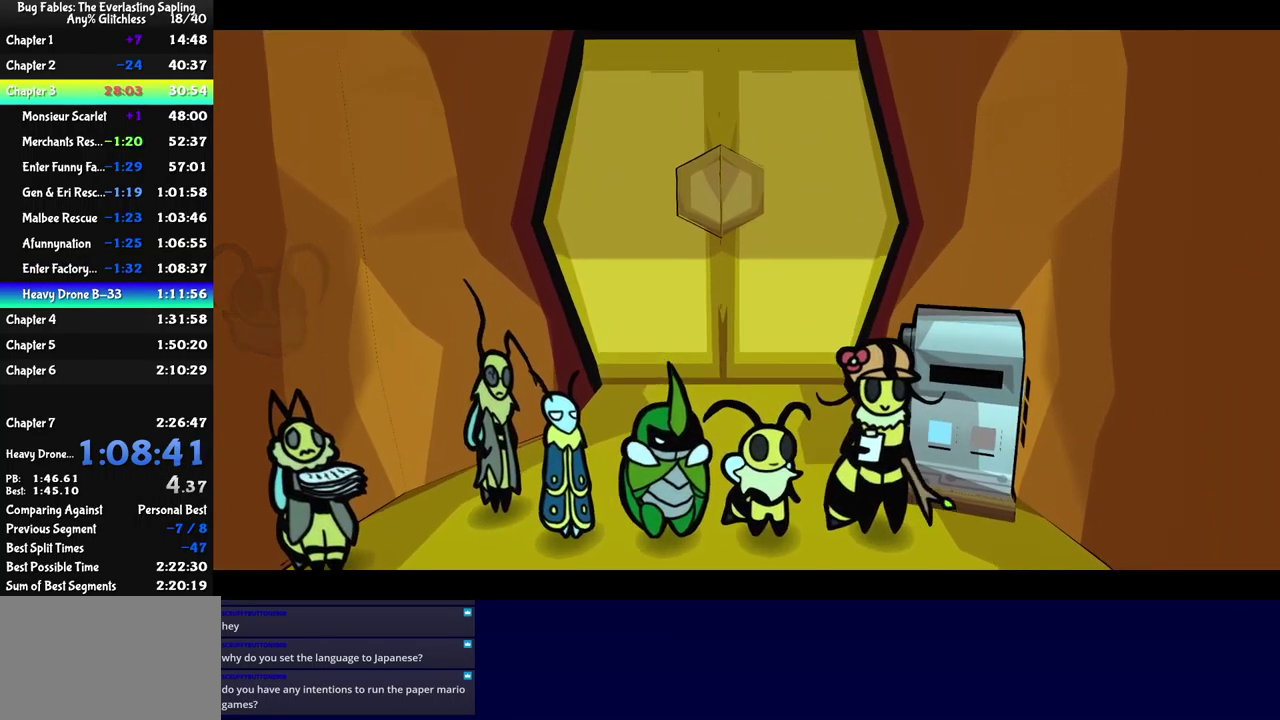
{"buttons": ["B"], "left_stick": "center", "events": []}